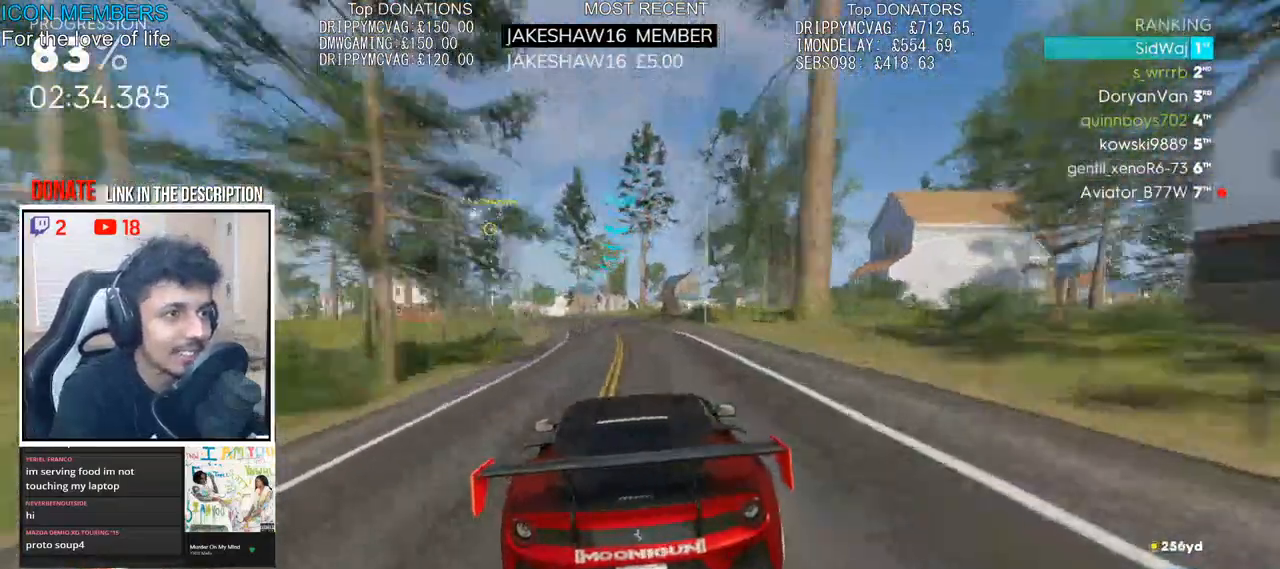
Gameplay with a controller (PlayStation layout); each line is a JSON object with the inputs held at the frame after it. "events" lists button and stick changes between this image and that frame as [ms after this image, input, new state], when the widget could be followed in between.
{"buttons": ["R2"], "left_stick": "left", "right_stick": "center"}
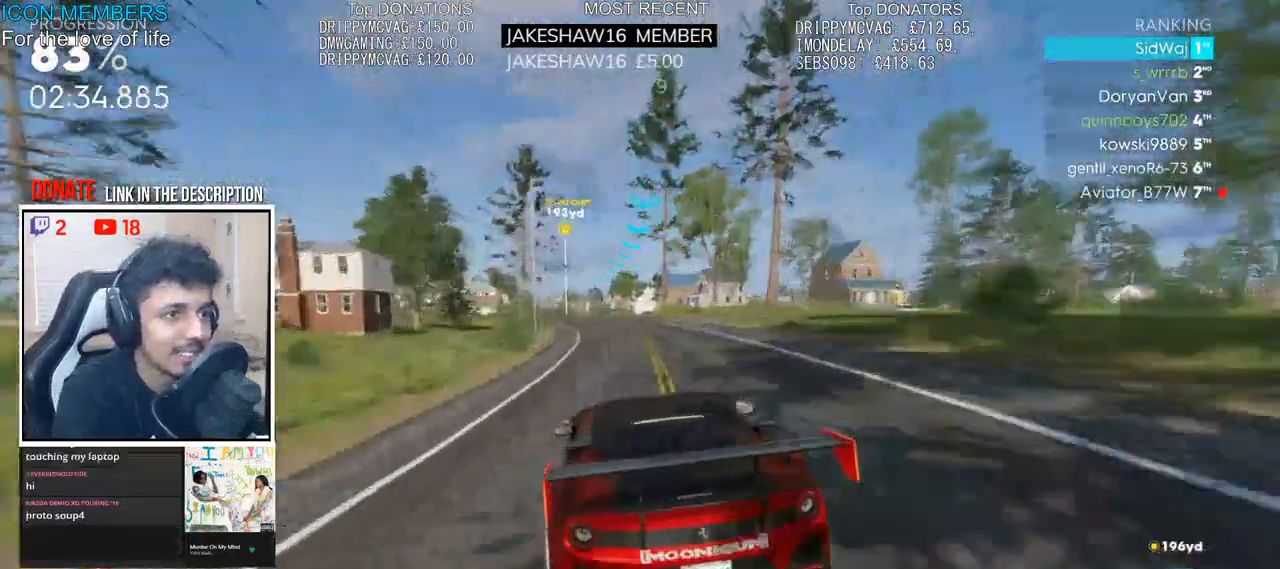
{"buttons": ["R2"], "left_stick": "center", "right_stick": "center", "events": [[117, "left_stick", "center"]]}
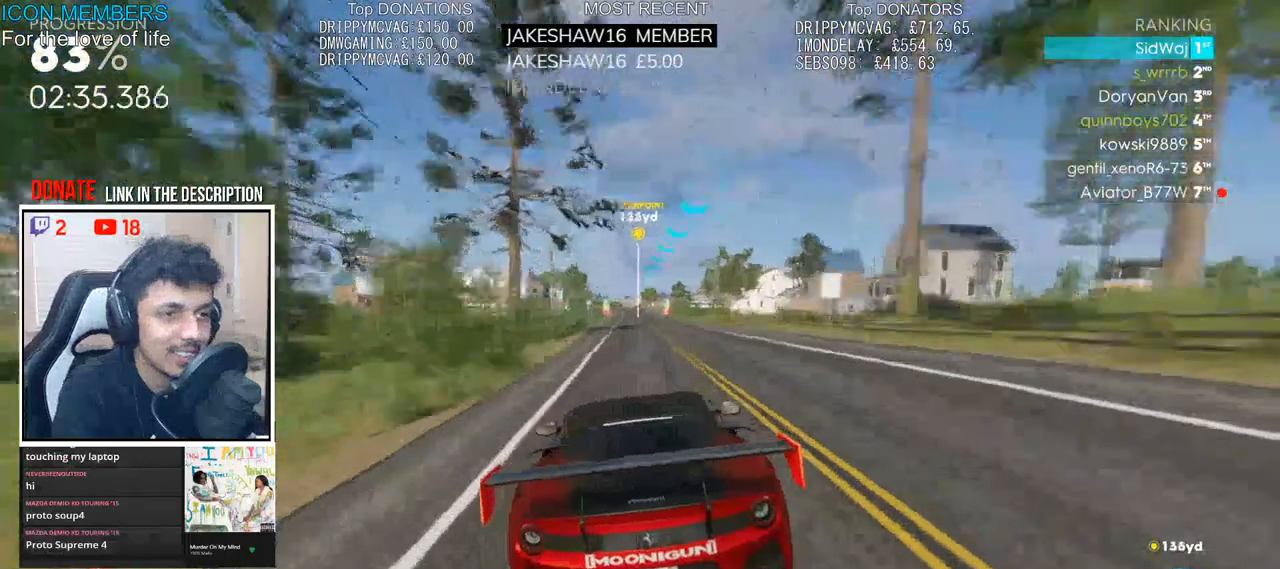
{"buttons": ["R2"], "left_stick": "center", "right_stick": "center", "events": [[83, "R1", "down"], [217, "R1", "up"]]}
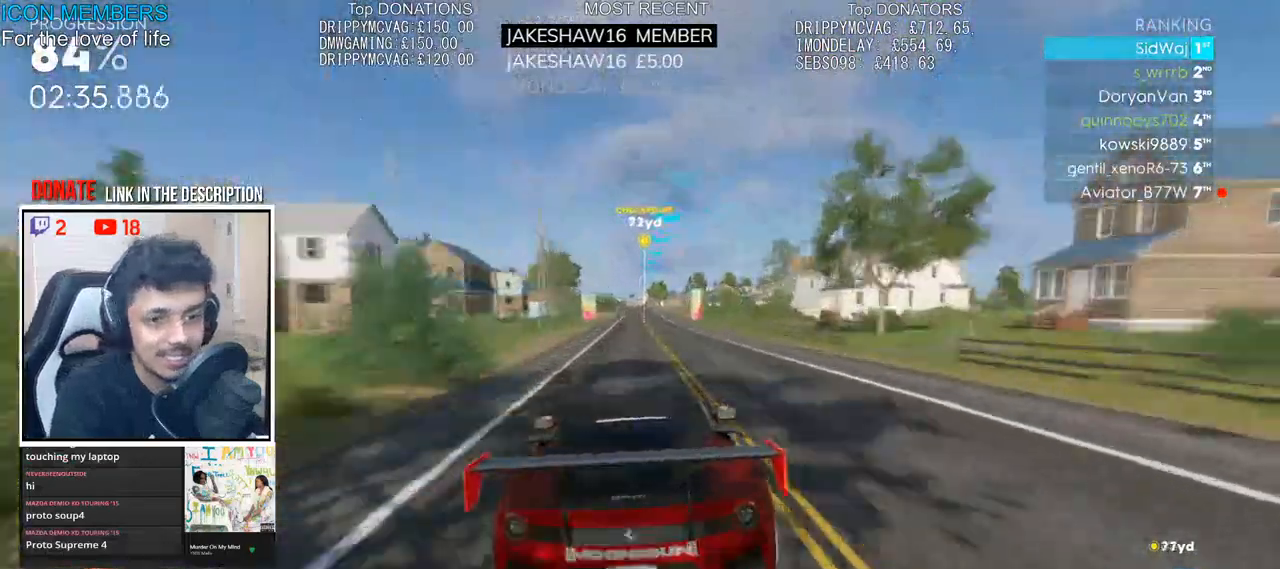
{"buttons": ["R2"], "left_stick": "left", "right_stick": "center", "events": [[167, "left_stick", "left"], [300, "left_stick", "center"], [467, "left_stick", "left"]]}
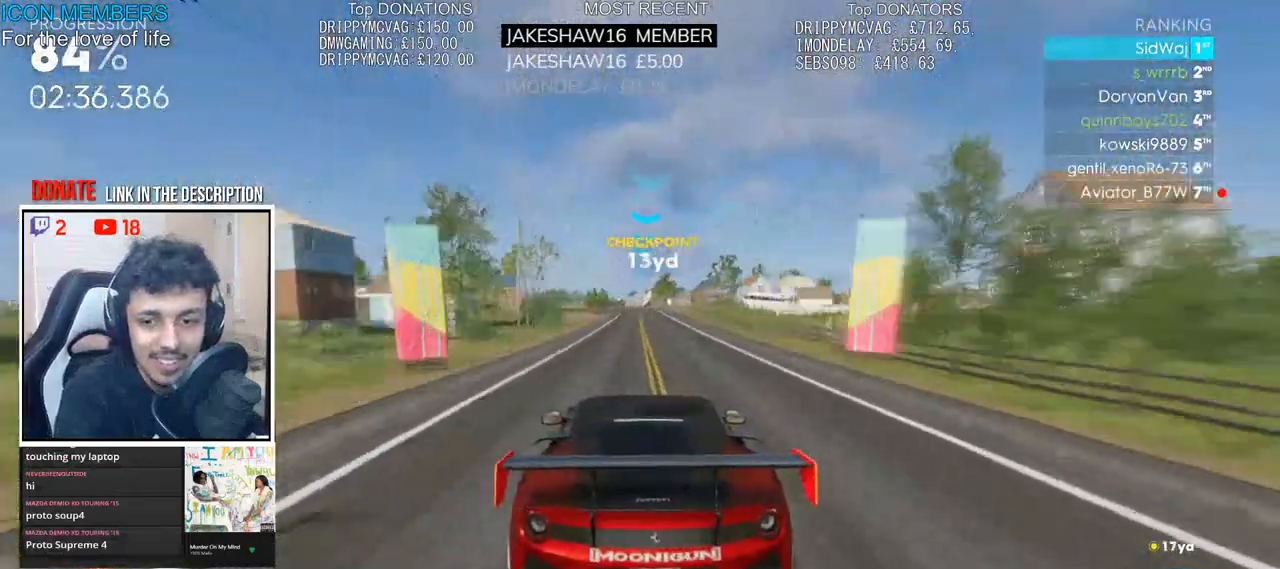
{"buttons": ["R1", "R2"], "left_stick": "center", "right_stick": "center", "events": [[100, "left_stick", "center"], [167, "R1", "down"], [350, "R1", "up"], [450, "R1", "down"]]}
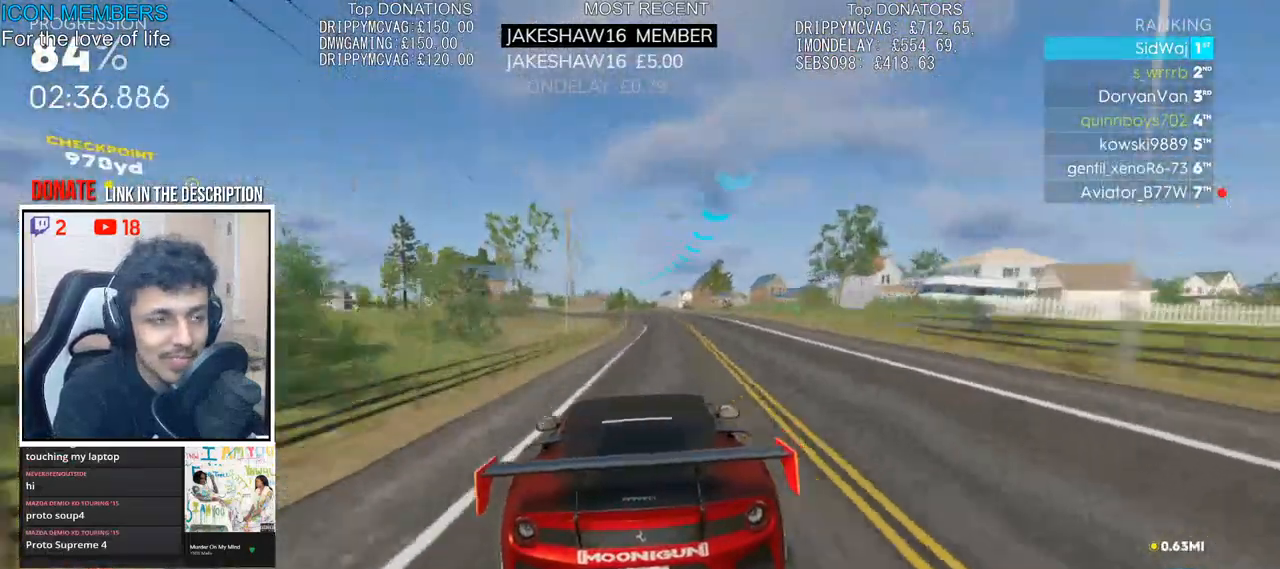
{"buttons": ["R2"], "left_stick": "left", "right_stick": "center", "events": [[67, "R1", "up"], [267, "left_stick", "left"]]}
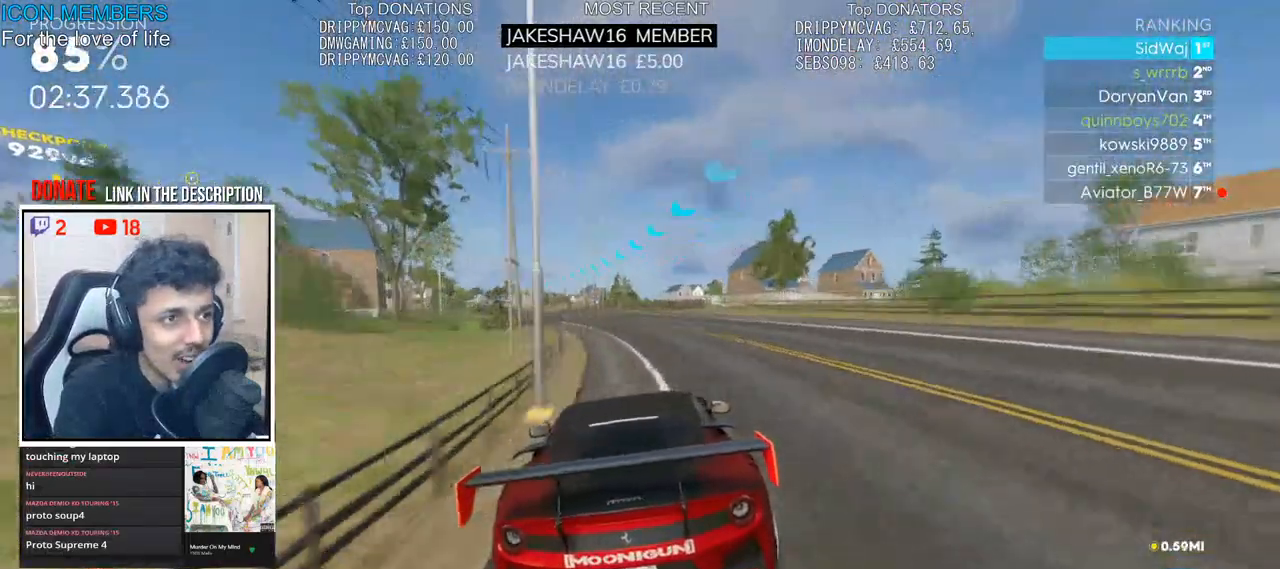
{"buttons": ["R2"], "left_stick": "center", "right_stick": "center", "events": [[417, "R1", "down"], [433, "left_stick", "center"], [483, "R1", "up"]]}
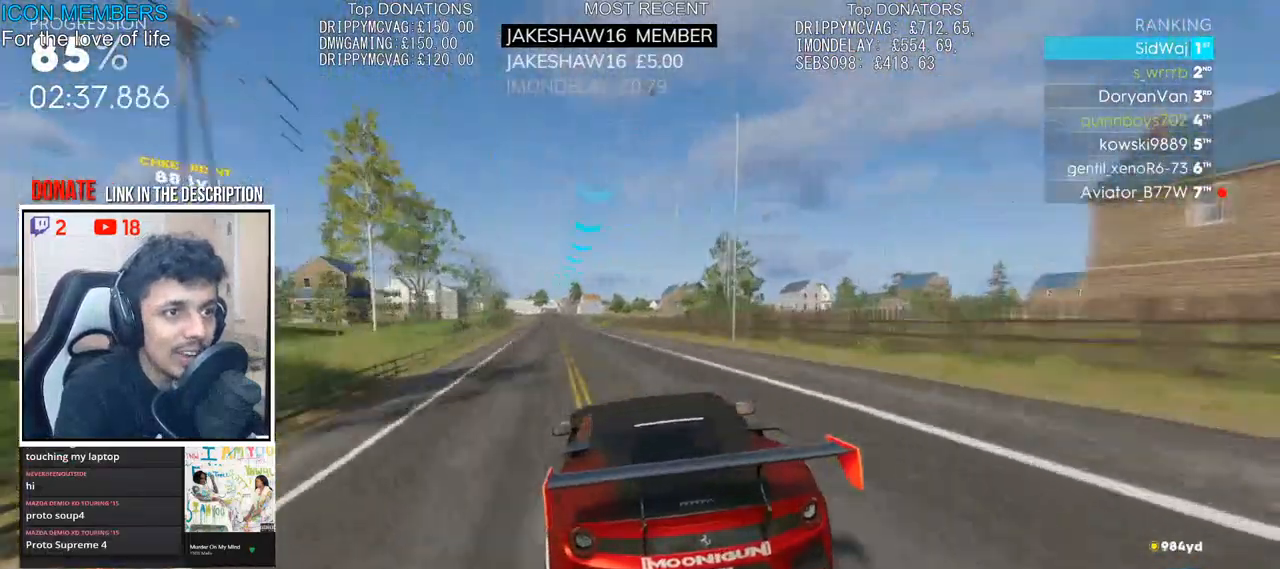
{"buttons": ["R2"], "left_stick": "left", "right_stick": "center", "events": [[117, "left_stick", "right"], [350, "left_stick", "center"], [500, "left_stick", "left"]]}
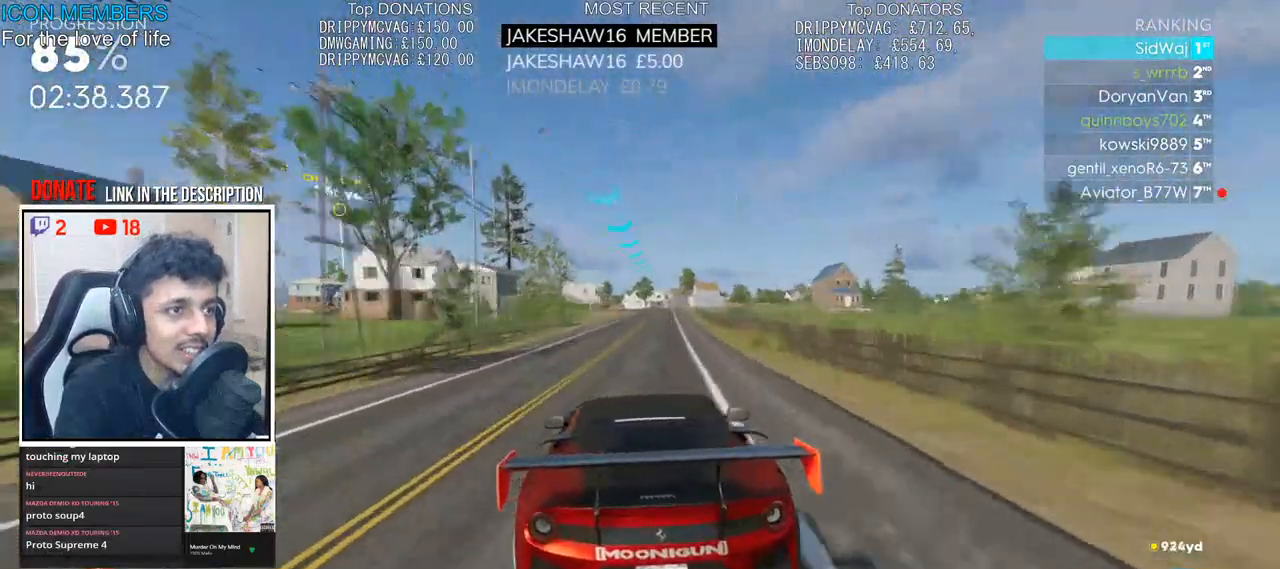
{"buttons": ["R2"], "left_stick": "center", "right_stick": "center", "events": [[50, "left_stick", "center"]]}
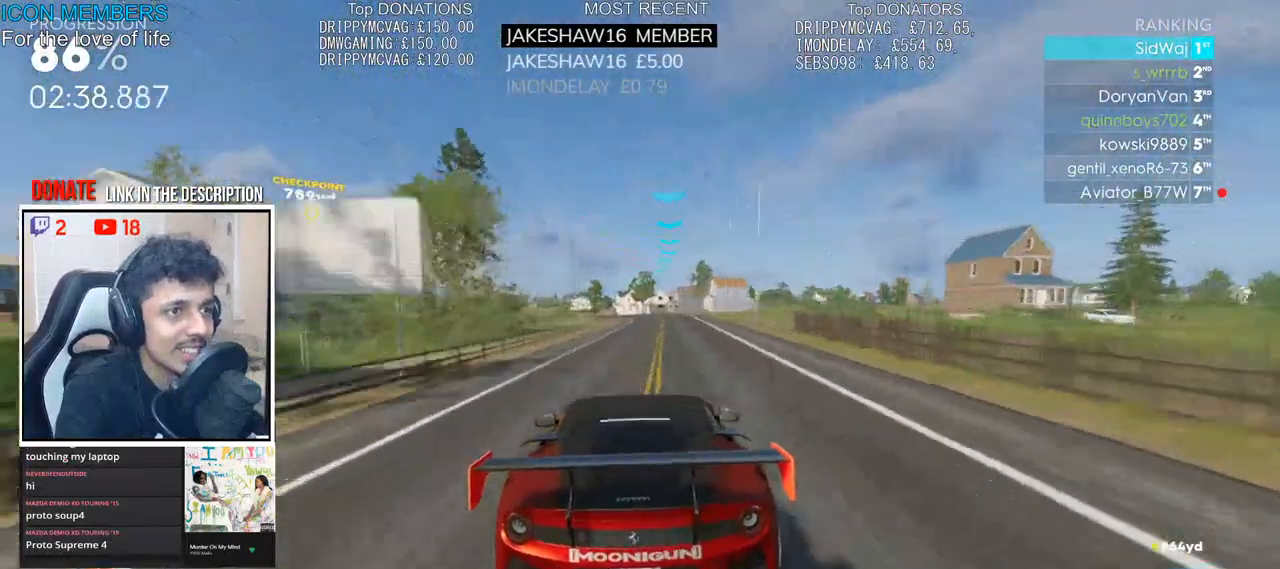
{"buttons": ["R2"], "left_stick": "center", "right_stick": "center", "events": [[183, "left_stick", "left"], [483, "left_stick", "center"]]}
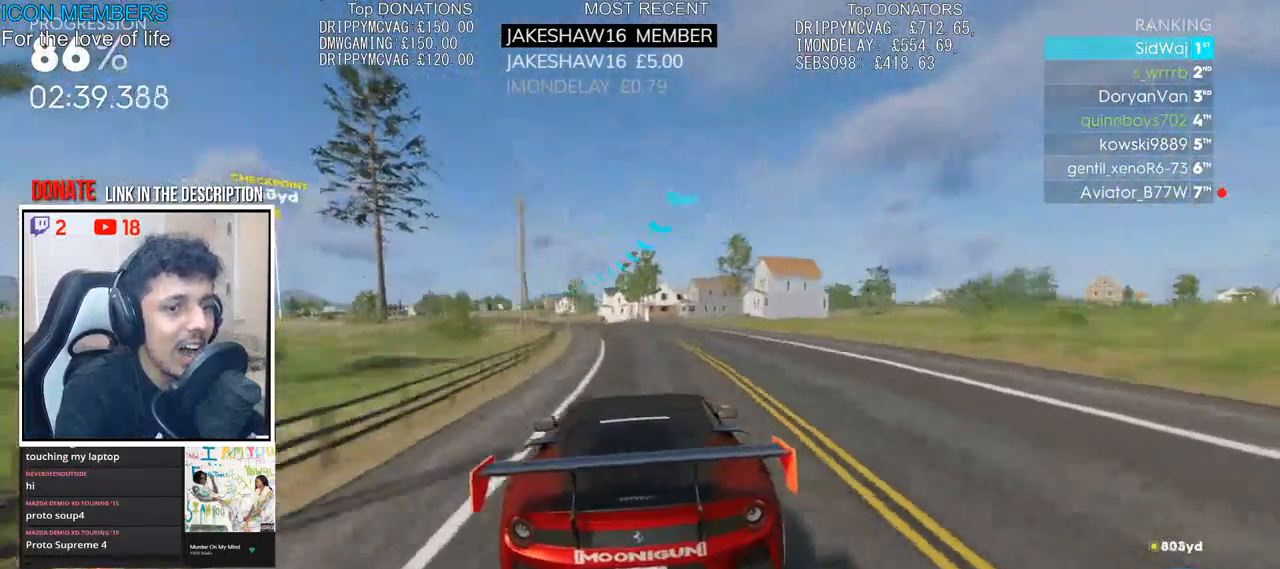
{"buttons": ["R2"], "left_stick": "left", "right_stick": "center", "events": [[67, "left_stick", "left"]]}
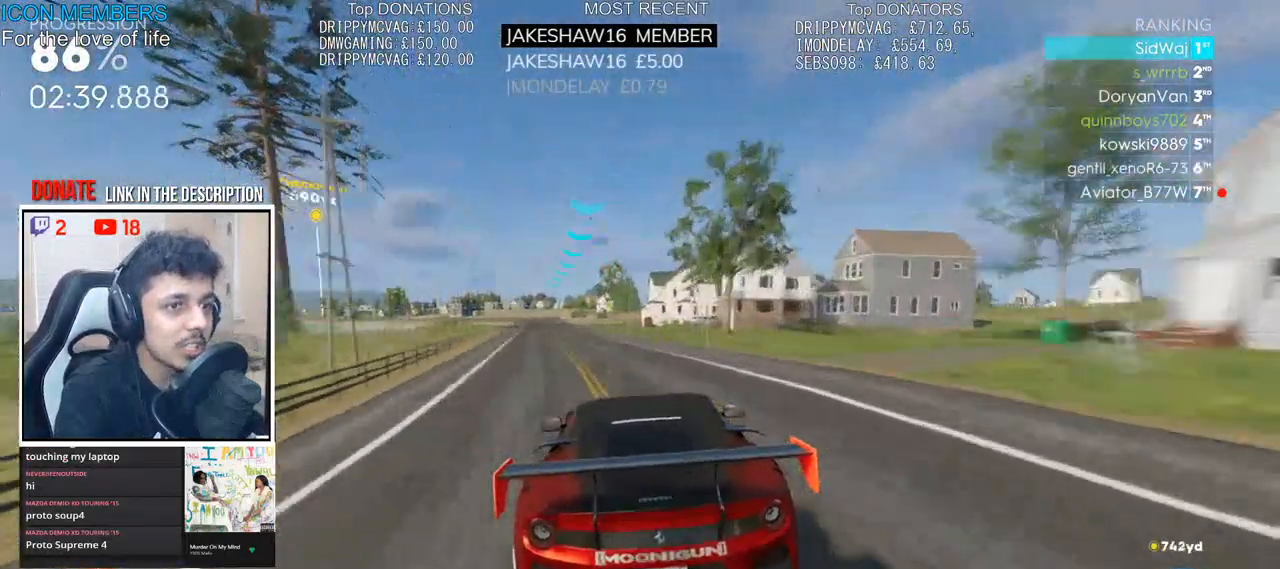
{"buttons": ["R2"], "left_stick": "left", "right_stick": "center", "events": [[117, "left_stick", "center"], [183, "left_stick", "left"]]}
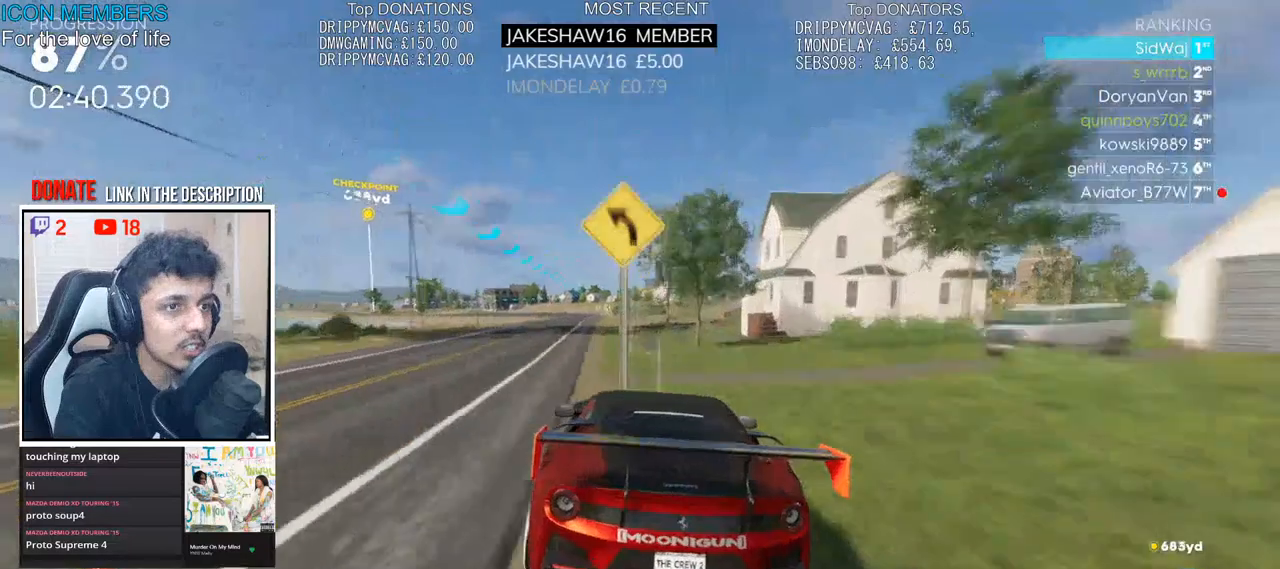
{"buttons": ["R2"], "left_stick": "left", "right_stick": "center", "events": [[400, "left_stick", "center"], [483, "left_stick", "left"]]}
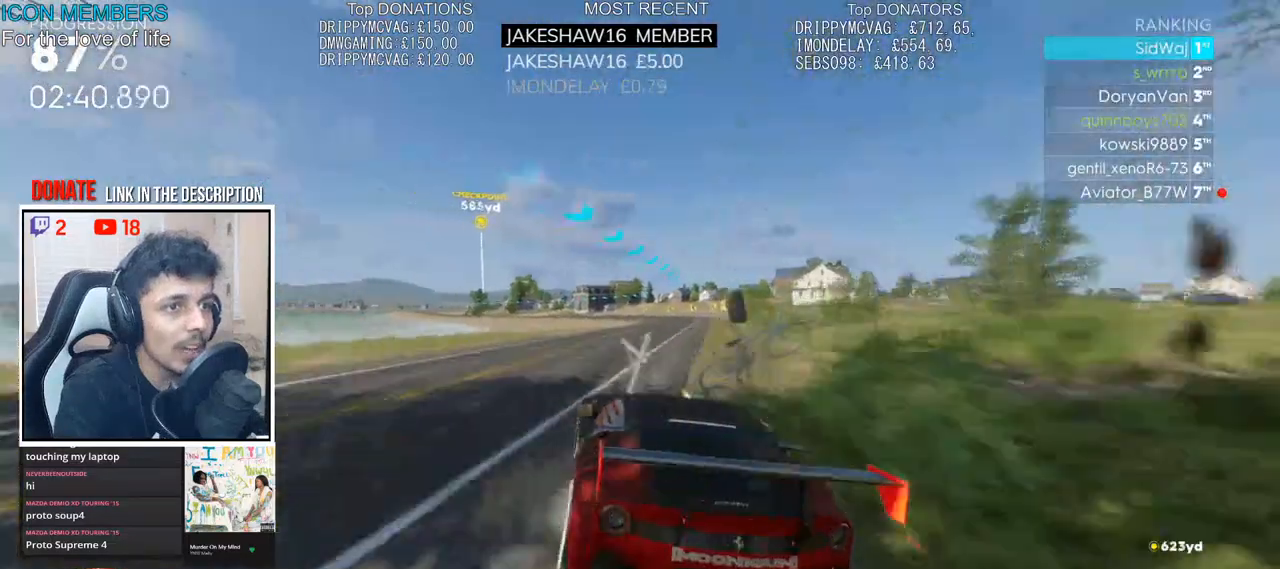
{"buttons": ["CROSS", "R2"], "left_stick": "left", "right_stick": "center", "events": [[100, "left_stick", "center"], [167, "CROSS", "down"], [217, "left_stick", "left"]]}
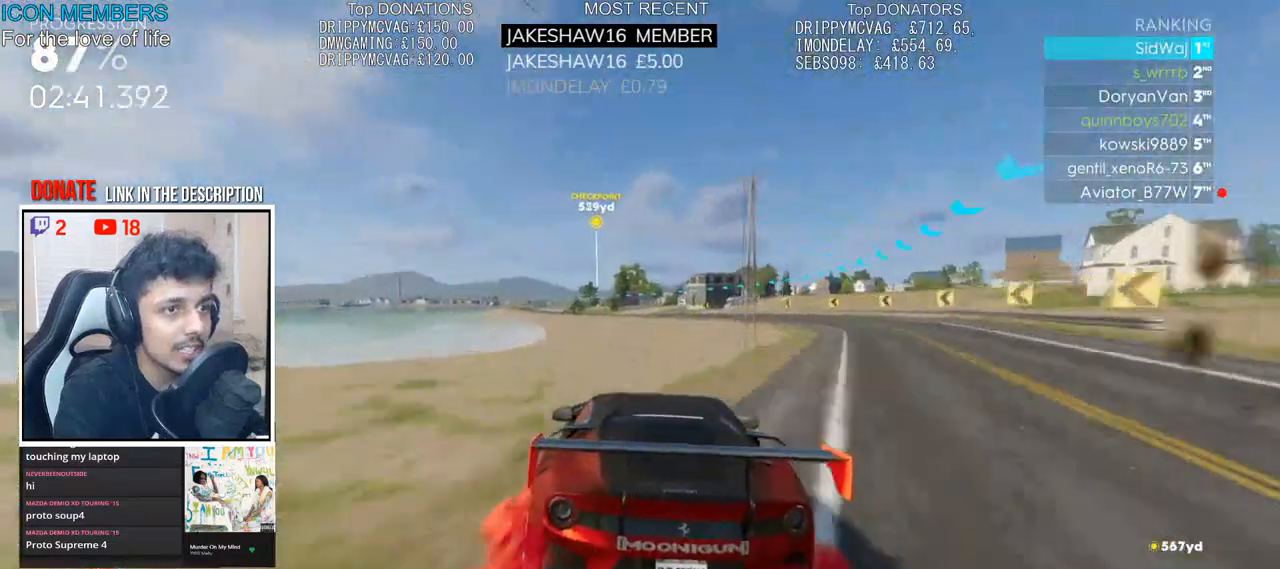
{"buttons": ["CROSS", "R2"], "left_stick": "center", "right_stick": "center", "events": [[117, "left_stick", "center"], [250, "left_stick", "left"], [400, "left_stick", "center"]]}
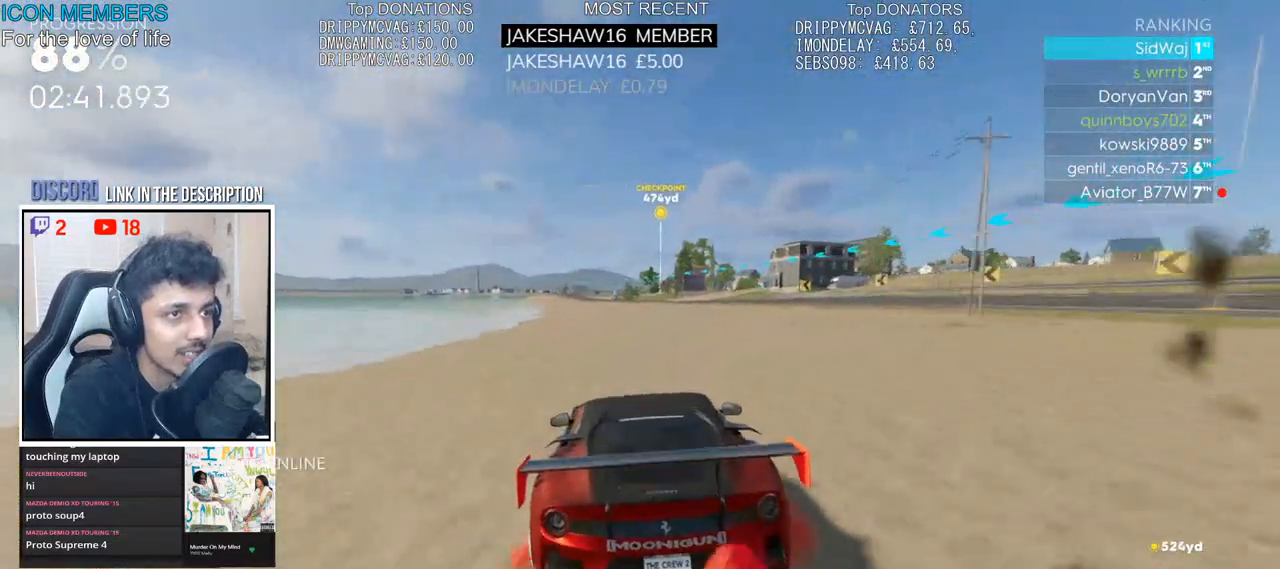
{"buttons": ["CROSS", "R2"], "left_stick": "center", "right_stick": "center", "events": [[200, "left_stick", "left"], [483, "left_stick", "center"]]}
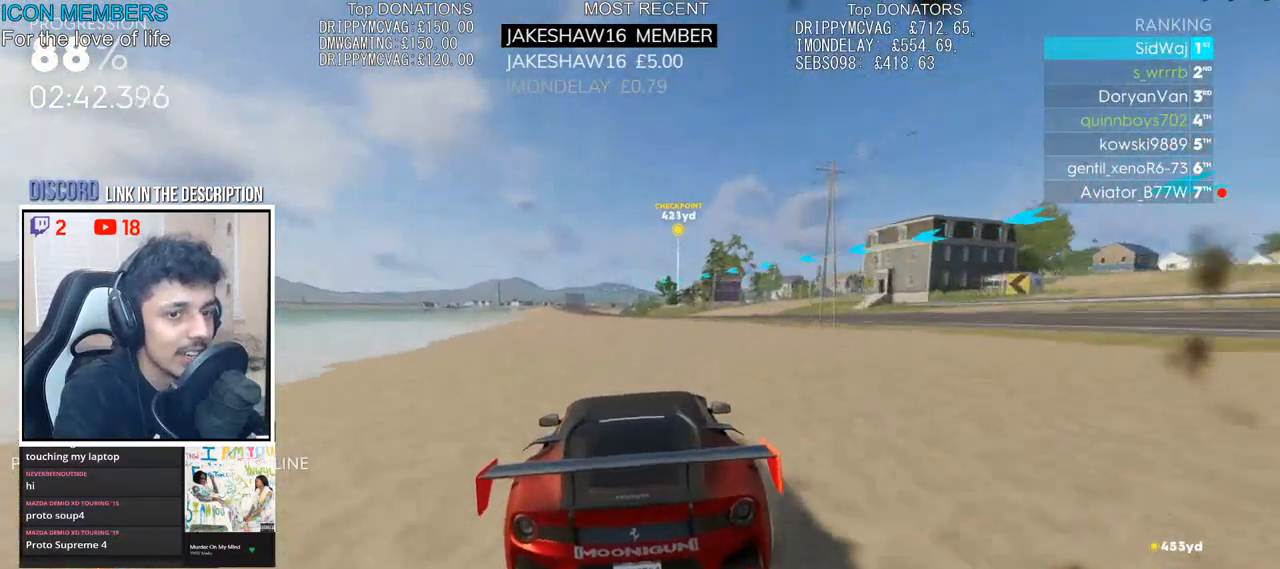
{"buttons": ["R2"], "left_stick": "center", "right_stick": "center", "events": [[150, "left_stick", "left"], [467, "left_stick", "center"], [500, "CROSS", "up"]]}
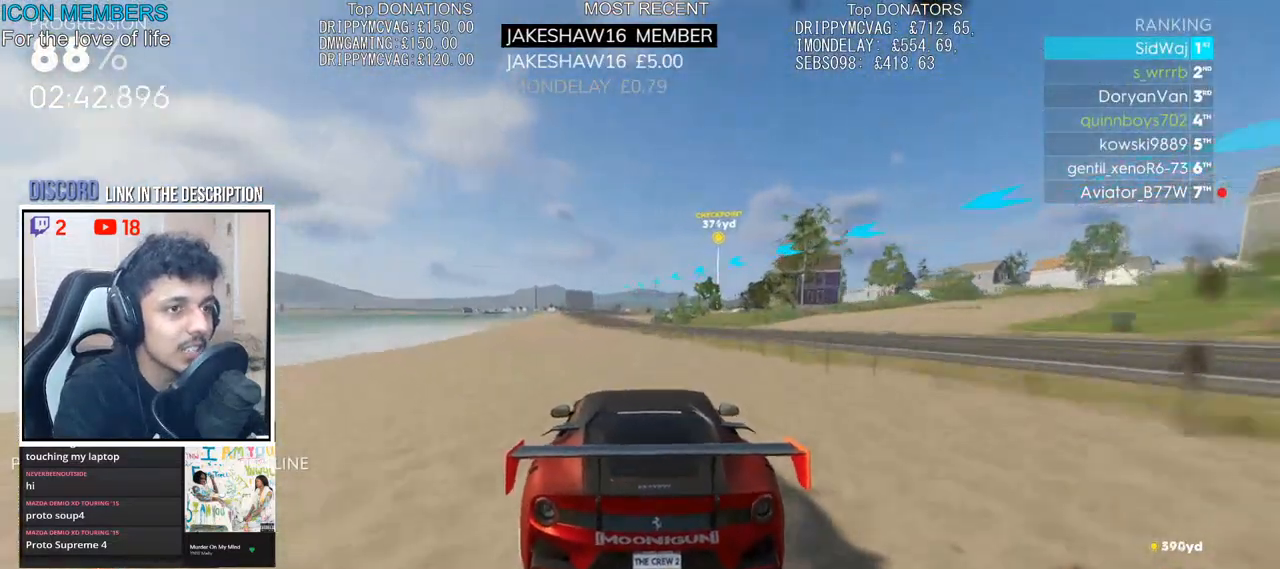
{"buttons": ["R2"], "left_stick": "center", "right_stick": "center", "events": [[117, "left_stick", "left"], [433, "left_stick", "center"]]}
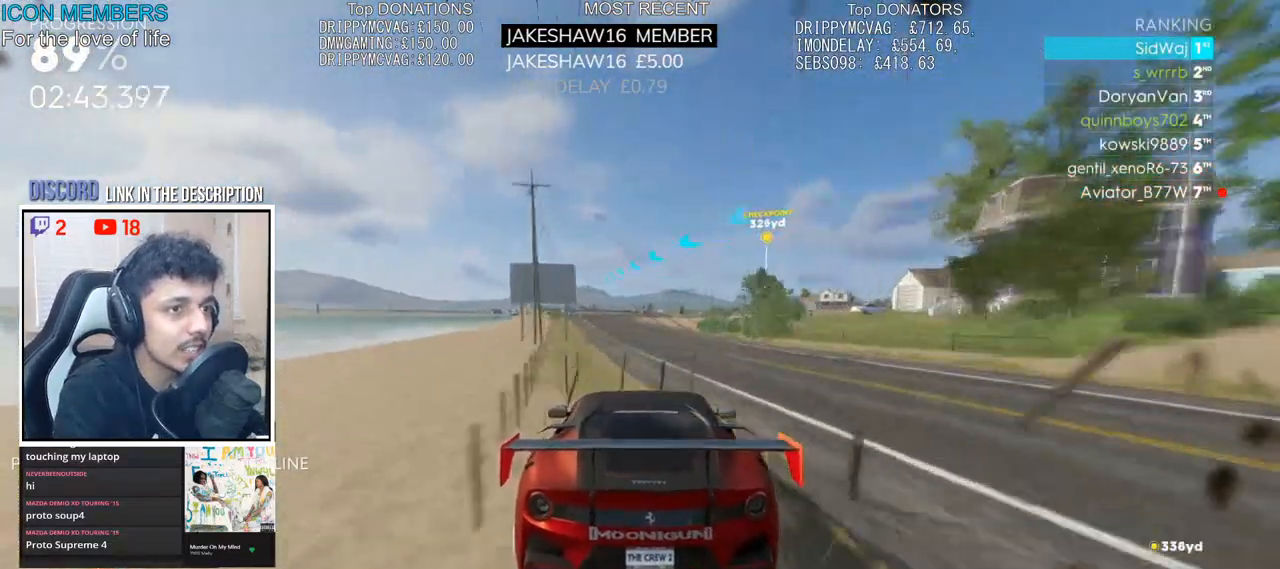
{"buttons": ["R2"], "left_stick": "center", "right_stick": "center", "events": [[283, "left_stick", "right"], [483, "left_stick", "center"]]}
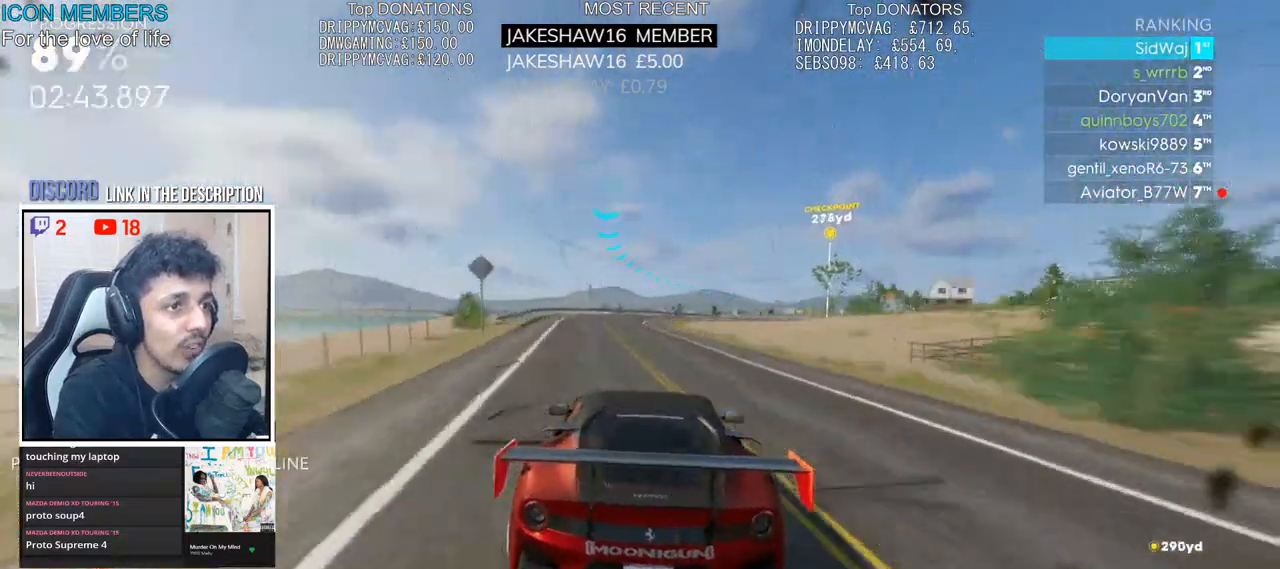
{"buttons": ["R2"], "left_stick": "right", "right_stick": "center", "events": [[33, "left_stick", "right"]]}
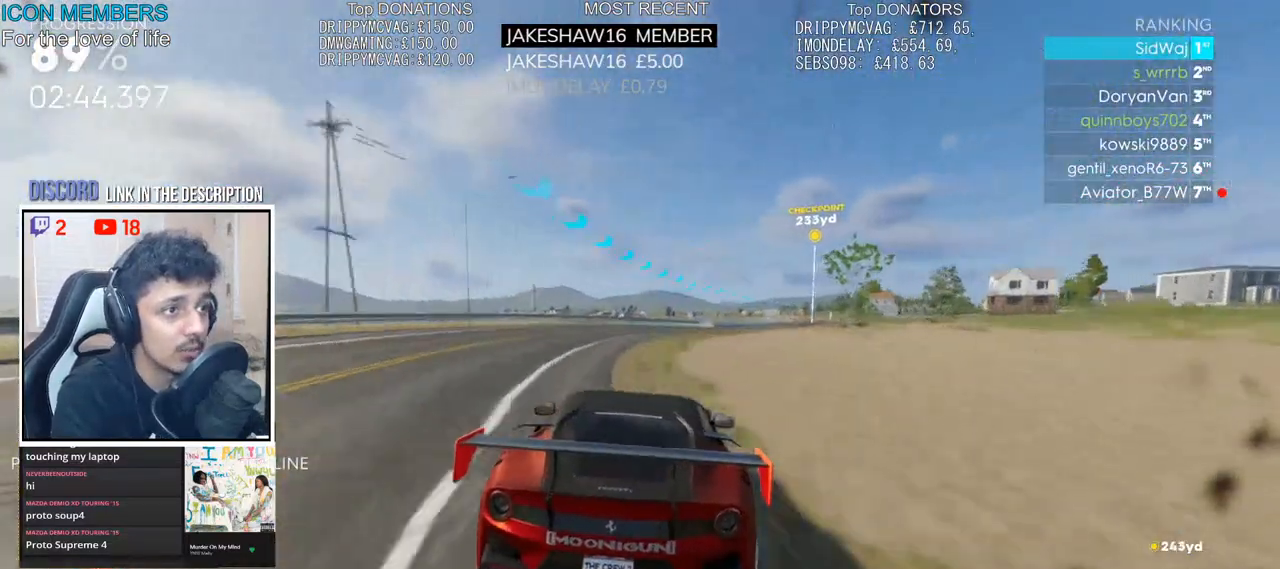
{"buttons": ["R2"], "left_stick": "right", "right_stick": "center", "events": [[167, "left_stick", "center"], [483, "left_stick", "right"]]}
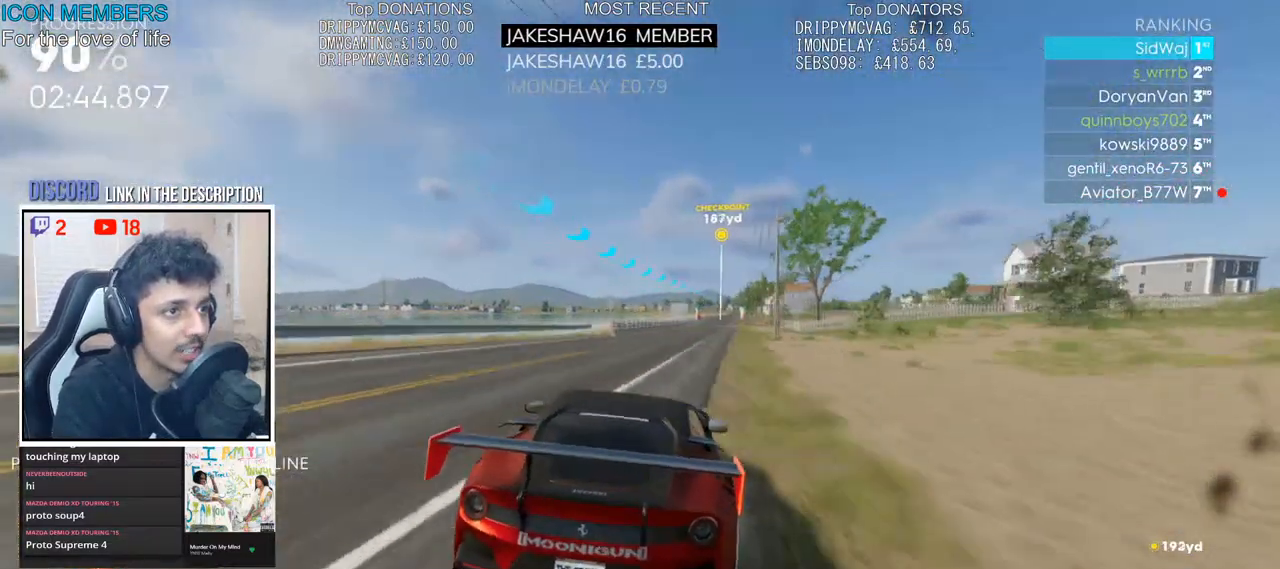
{"buttons": ["R2"], "left_stick": "right", "right_stick": "center", "events": [[233, "left_stick", "center"], [400, "left_stick", "right"]]}
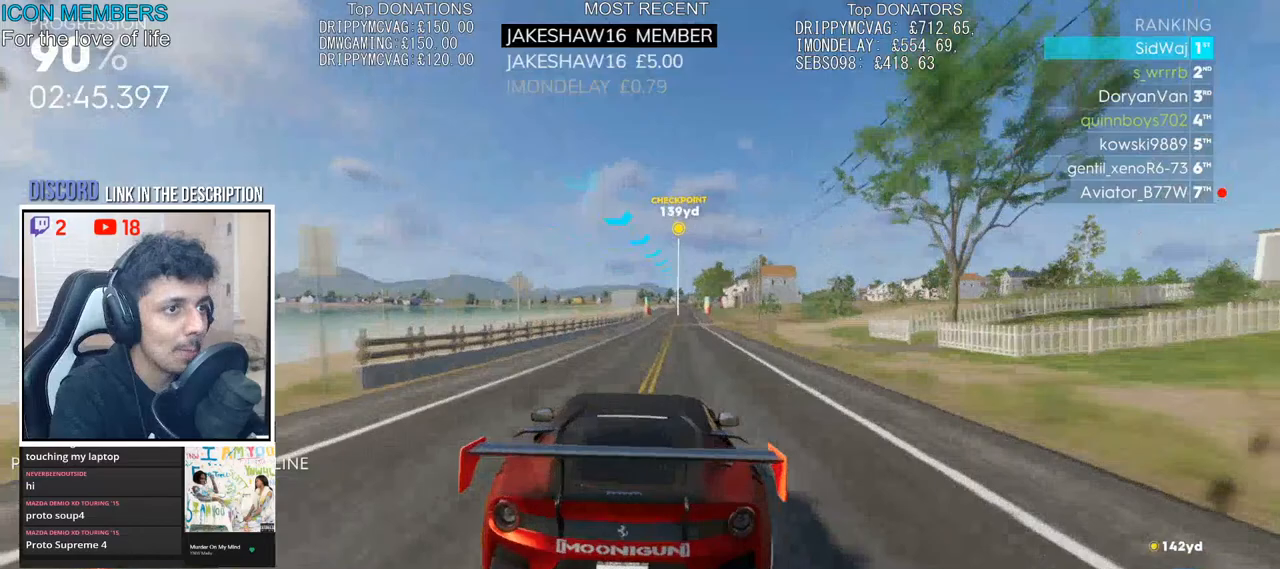
{"buttons": ["R2"], "left_stick": "center", "right_stick": "center", "events": [[117, "left_stick", "center"], [250, "left_stick", "right"], [433, "left_stick", "center"]]}
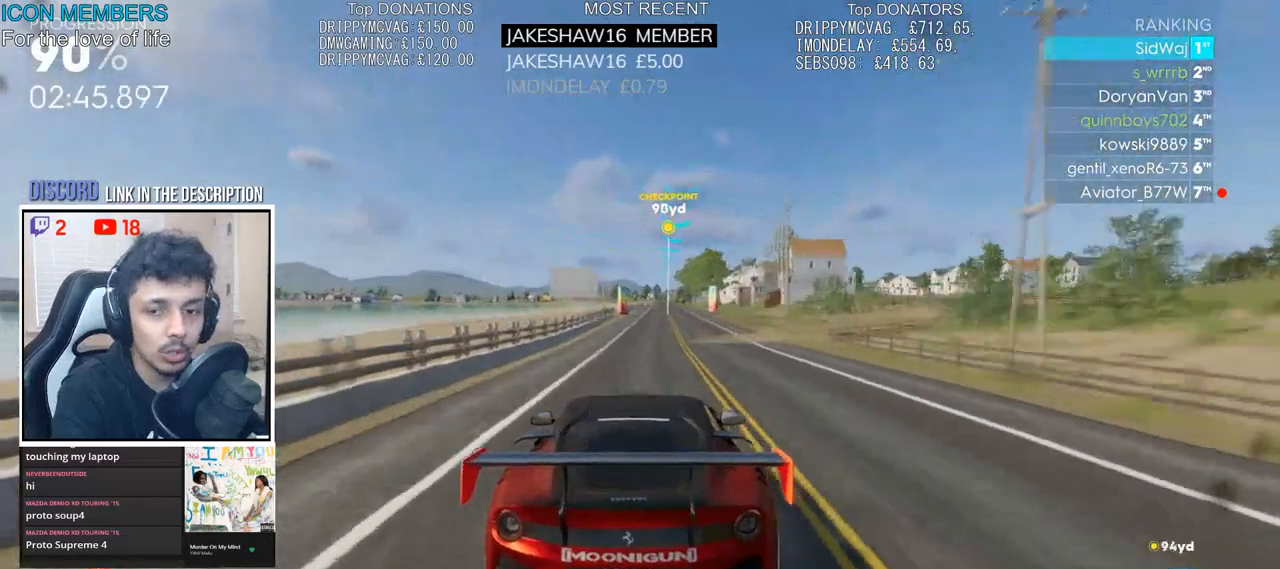
{"buttons": ["R2"], "left_stick": "center", "right_stick": "center", "events": [[100, "left_stick", "right"], [233, "left_stick", "center"]]}
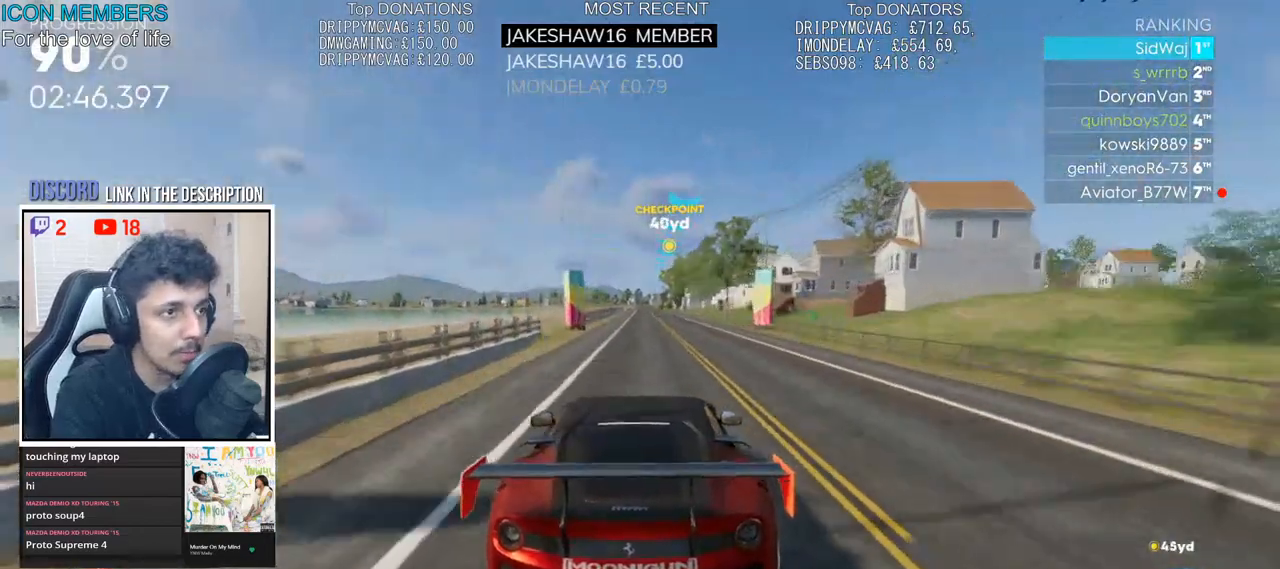
{"buttons": ["R2"], "left_stick": "center", "right_stick": "center", "events": []}
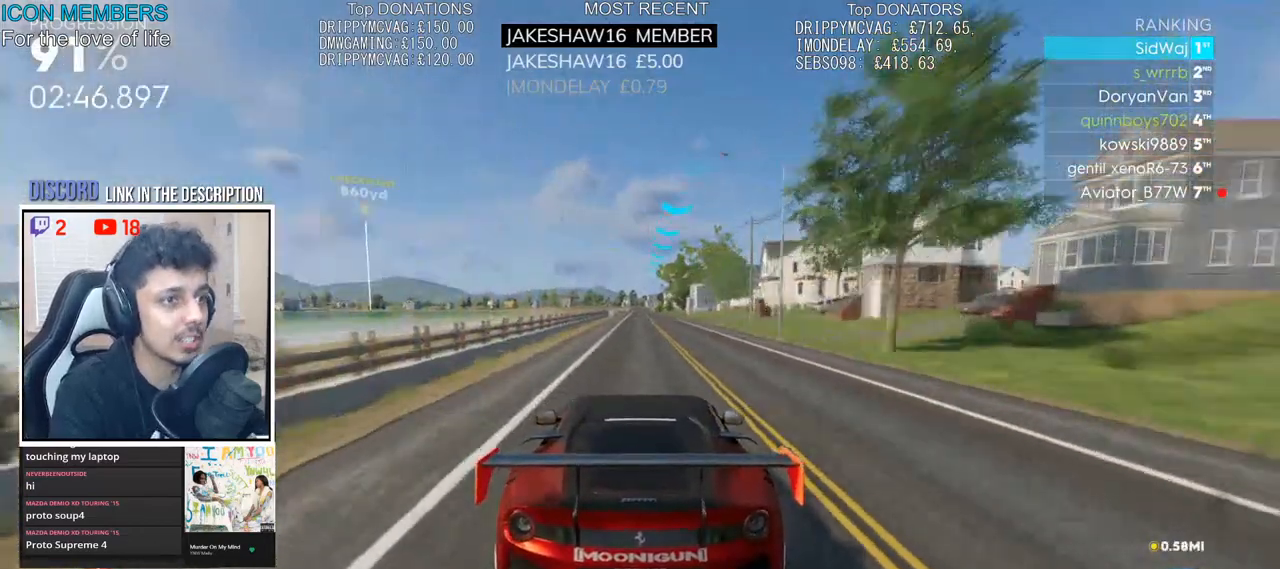
{"buttons": ["R2"], "left_stick": "center", "right_stick": "center", "events": []}
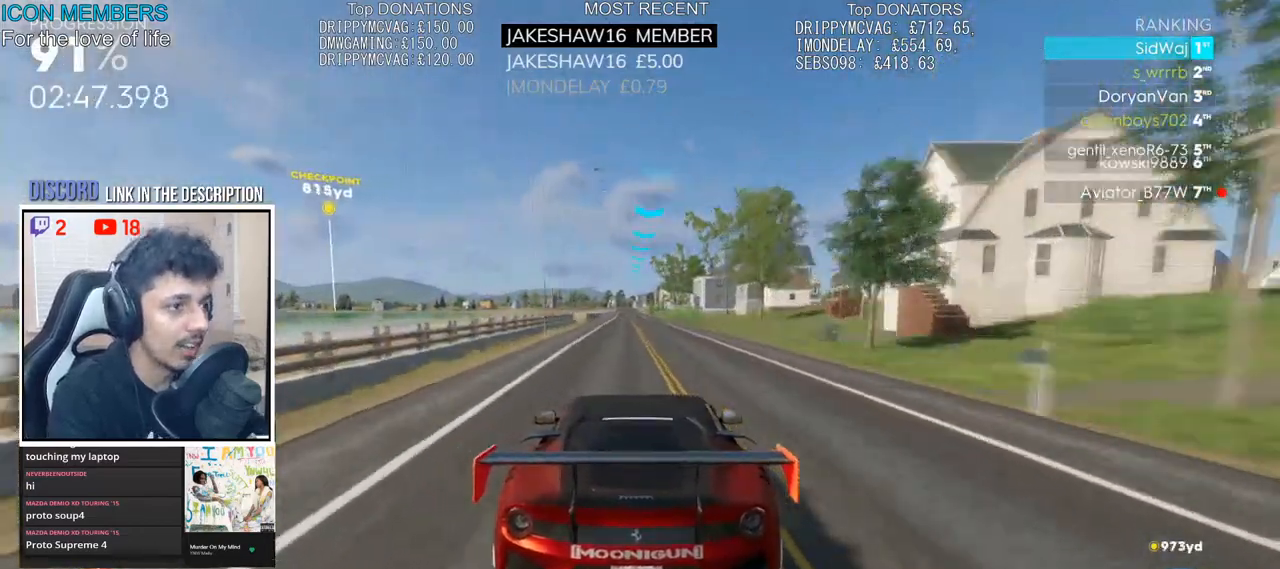
{"buttons": ["R2"], "left_stick": "center", "right_stick": "center", "events": []}
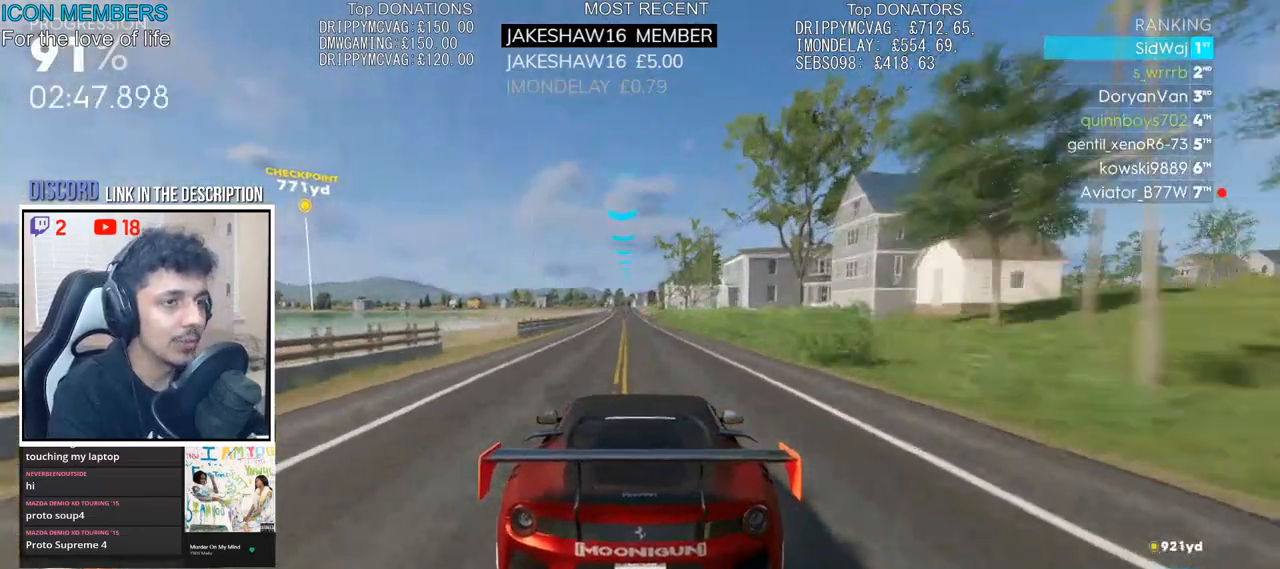
{"buttons": ["R2"], "left_stick": "center", "right_stick": "center", "events": [[33, "CROSS", "down"], [383, "CROSS", "up"]]}